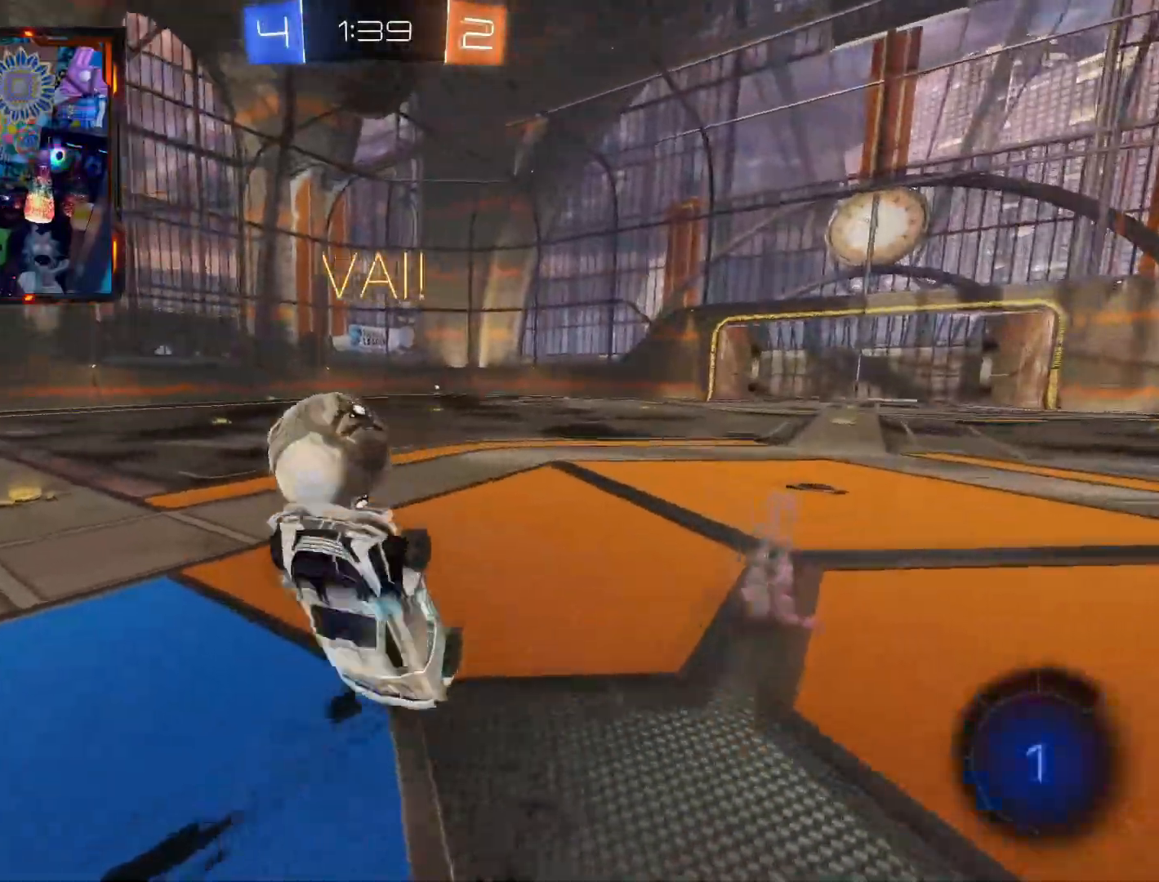
Gameplay with a controller (PlayStation layout); each line is a JSON object with the inputs held at the frame after it. "events" lists button and stick changes between this image and that frame as [ms after this image, input, new state], when the widget could be followed in between. Not read: SELECT START.
{"buttons": ["R1", "R2"], "left_stick": "up-left", "right_stick": "center", "events": [[184, "R1", "down"], [184, "left_stick", "up-left"], [317, "R1", "up"], [384, "R1", "down"]]}
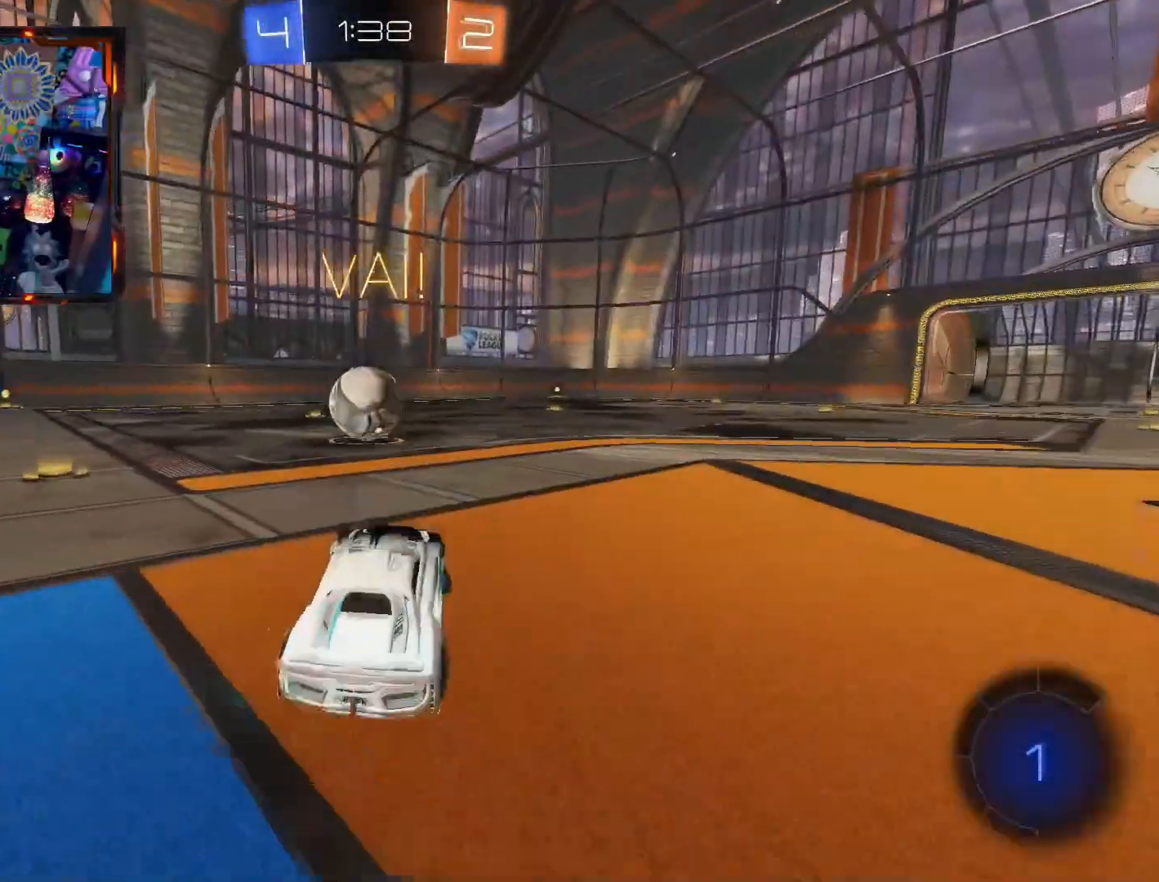
{"buttons": ["CIRCLE", "TRIANGLE", "R2"], "left_stick": "center", "right_stick": "center", "events": [[67, "CIRCLE", "down"], [67, "R1", "up"], [417, "TRIANGLE", "down"], [484, "left_stick", "center"]]}
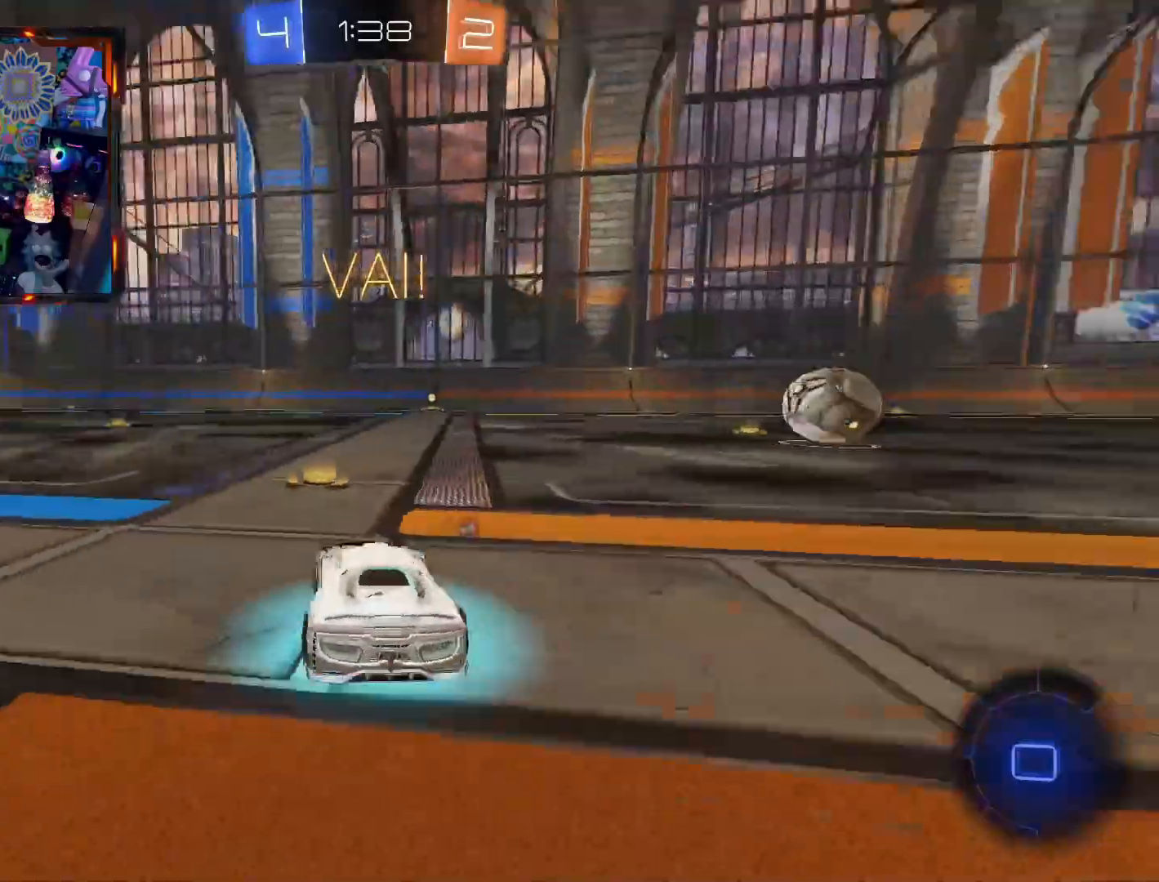
{"buttons": ["CROSS", "CIRCLE", "R2"], "left_stick": "up", "right_stick": "center", "events": [[117, "TRIANGLE", "up"], [184, "left_stick", "right"], [301, "left_stick", "center"], [434, "CROSS", "down"], [434, "left_stick", "up"]]}
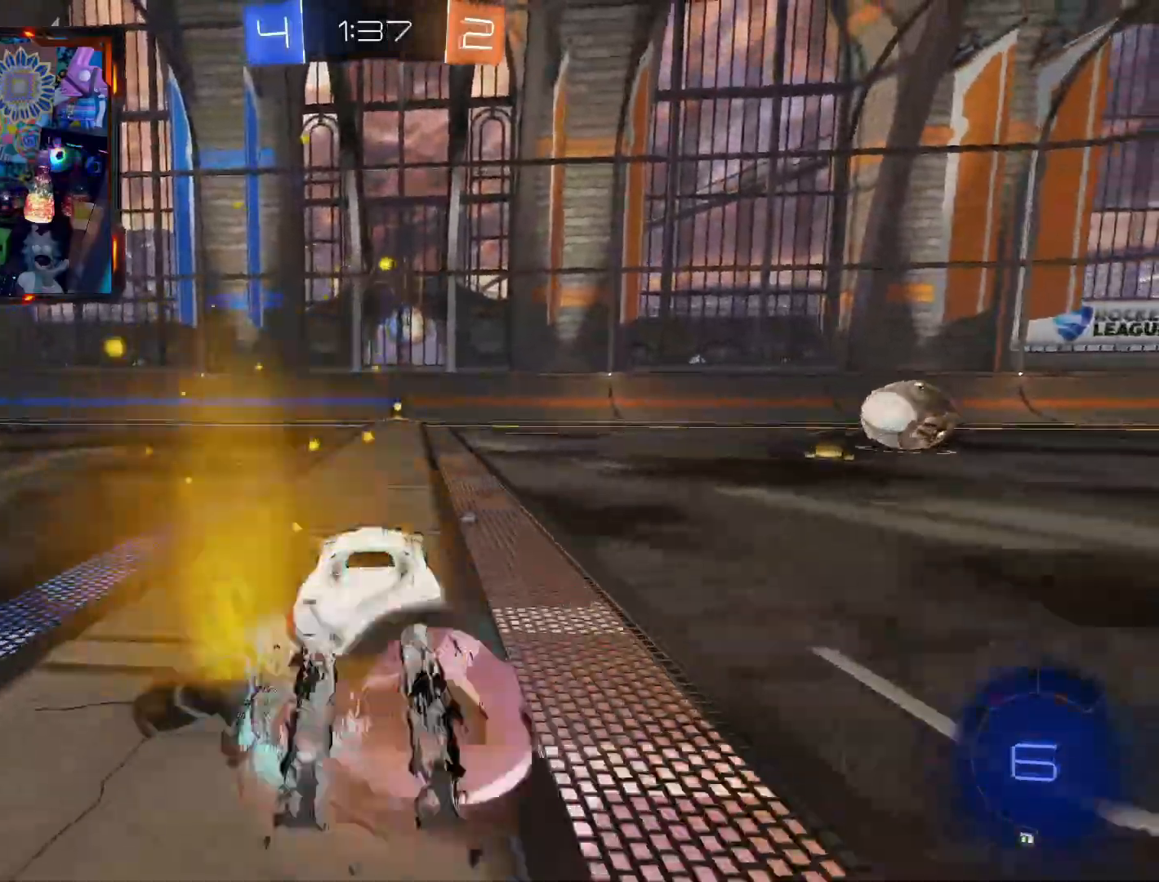
{"buttons": ["R2"], "left_stick": "center", "right_stick": "center", "events": [[17, "CIRCLE", "up"], [17, "CROSS", "up"], [50, "CIRCLE", "down"], [67, "CROSS", "down"], [167, "CIRCLE", "up"], [167, "CROSS", "up"], [233, "left_stick", "center"]]}
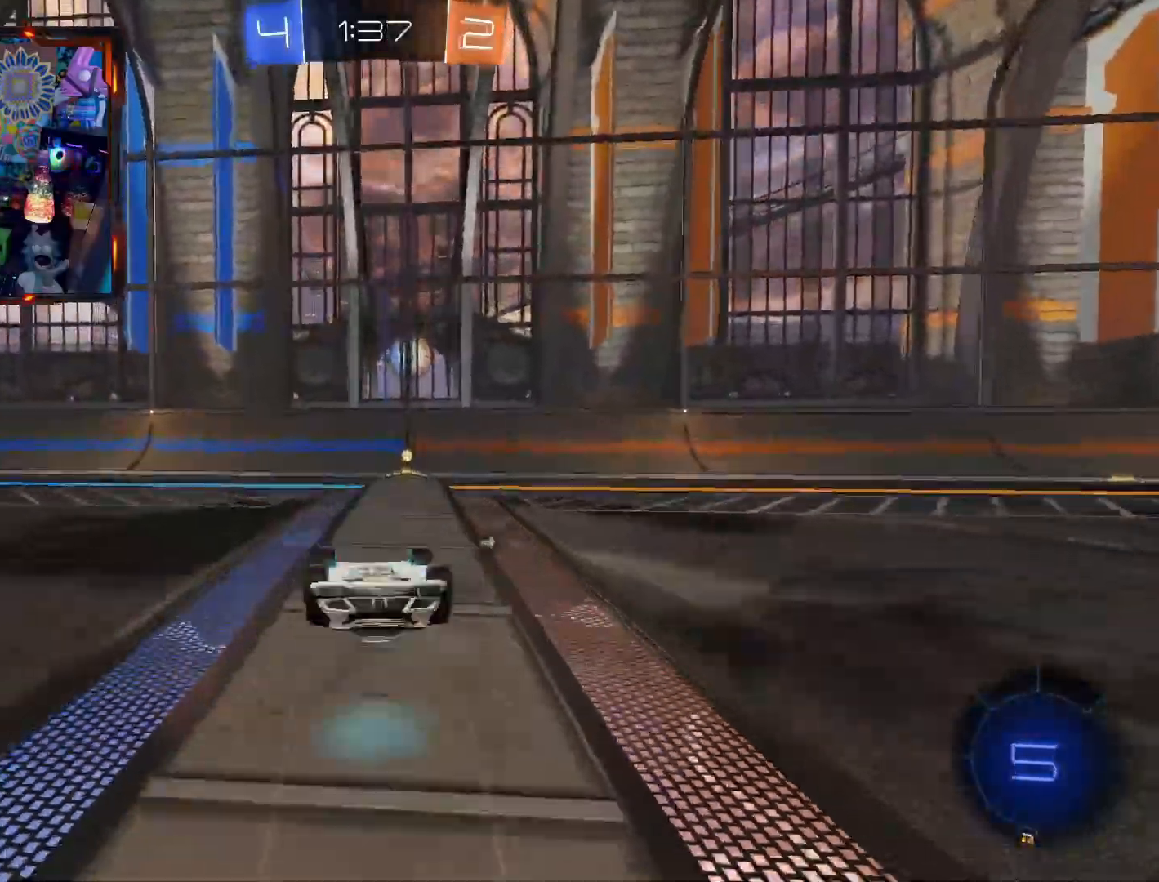
{"buttons": ["CIRCLE", "TRIANGLE", "R2"], "left_stick": "center", "right_stick": "center", "events": [[134, "R1", "down"], [201, "R1", "up"], [251, "R1", "down"], [367, "TRIANGLE", "down"], [401, "CIRCLE", "down"], [401, "R1", "up"]]}